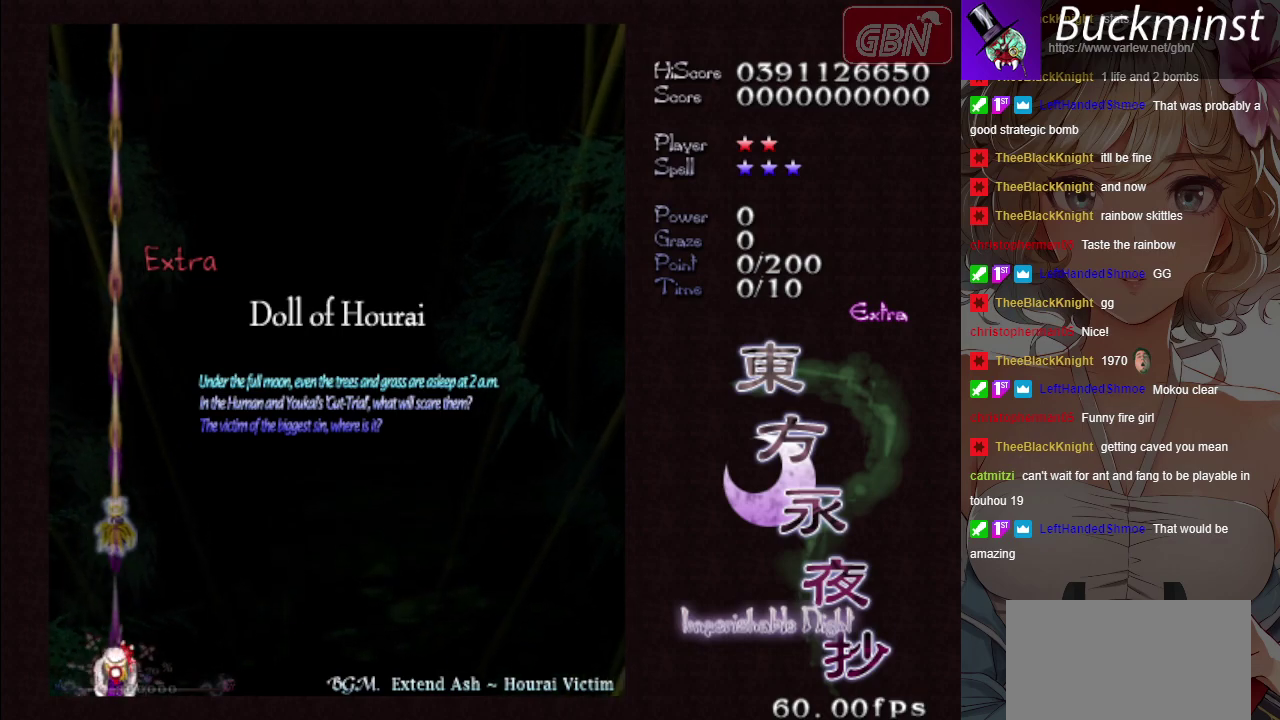
Gameplay with a controller (Xbox layout); each line is a JSON object with the inputs held at the frame after it (dt_ms = milliseconds from this image to that frame). "button_events" lists button changes between this image and that frame as [ms after this image, input, new state], when the widget could be followed in between (sticks are given only as held states). Not read: L3 R3 right_stick.
{"dt_ms": 500, "buttons": ["A", "X"], "left_stick": "center", "button_events": []}
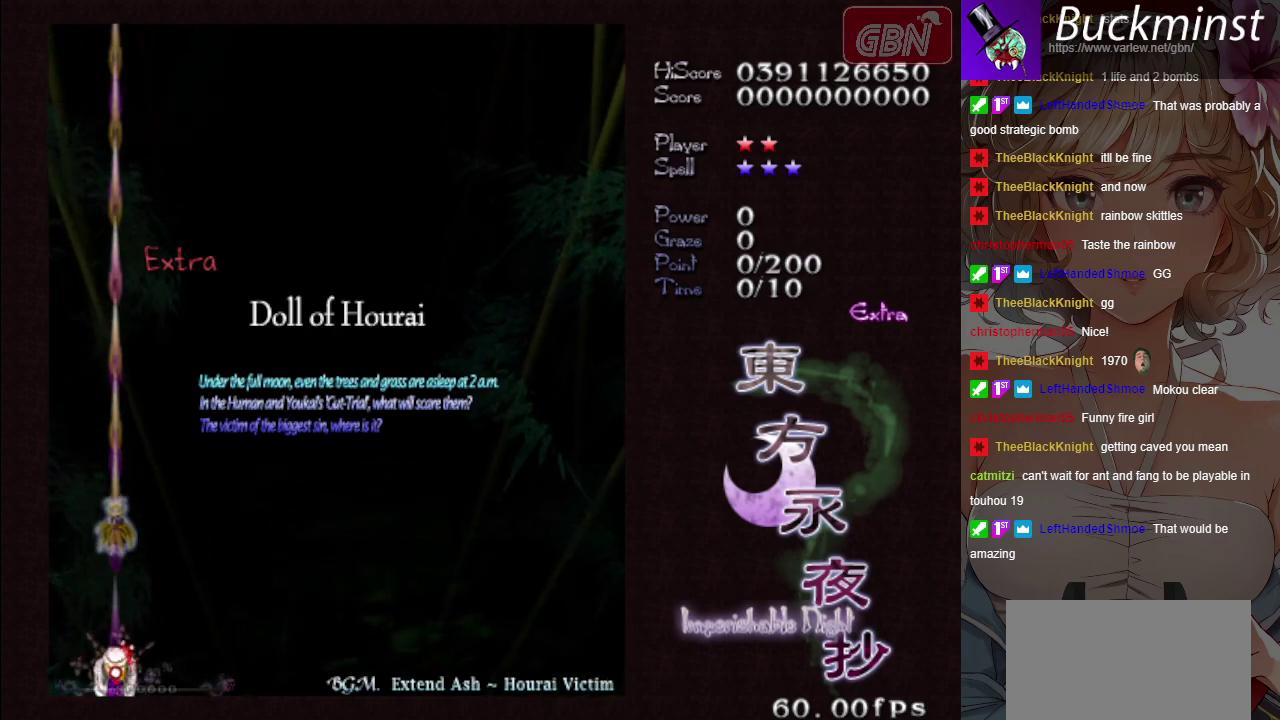
{"dt_ms": 500, "buttons": ["A", "X"], "left_stick": "center", "button_events": []}
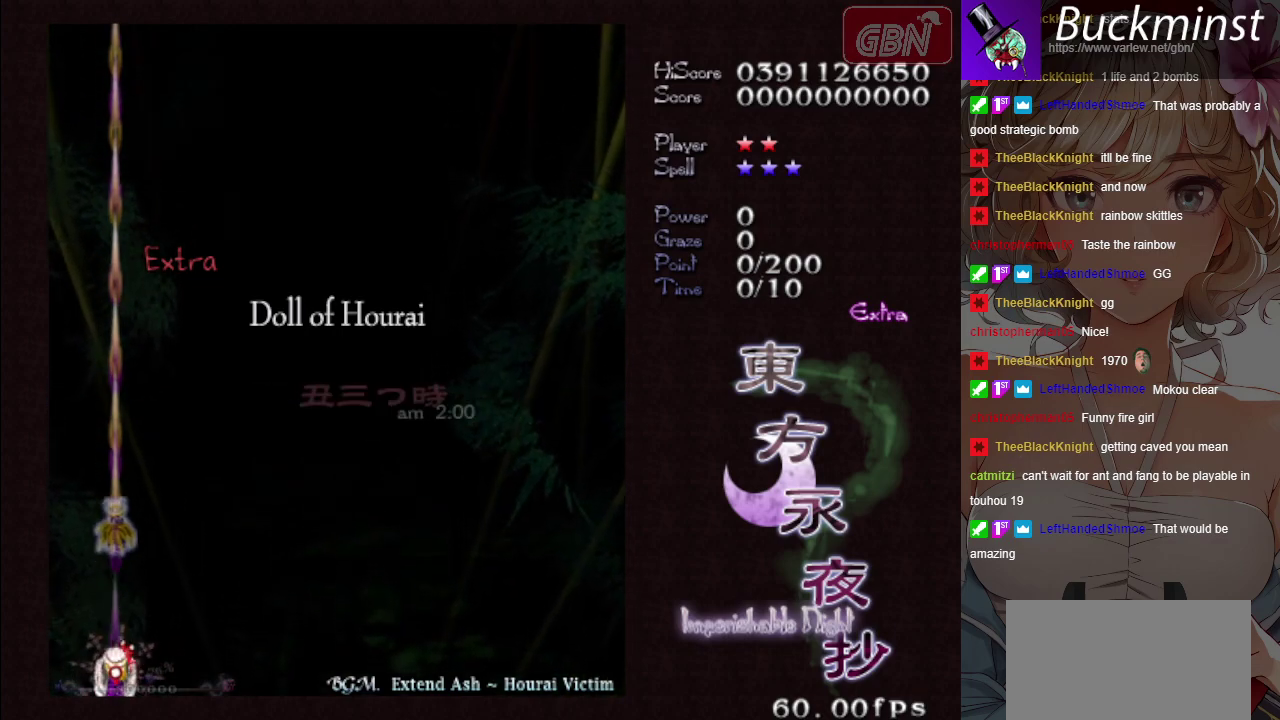
{"dt_ms": 500, "buttons": ["A", "X"], "left_stick": "center", "button_events": []}
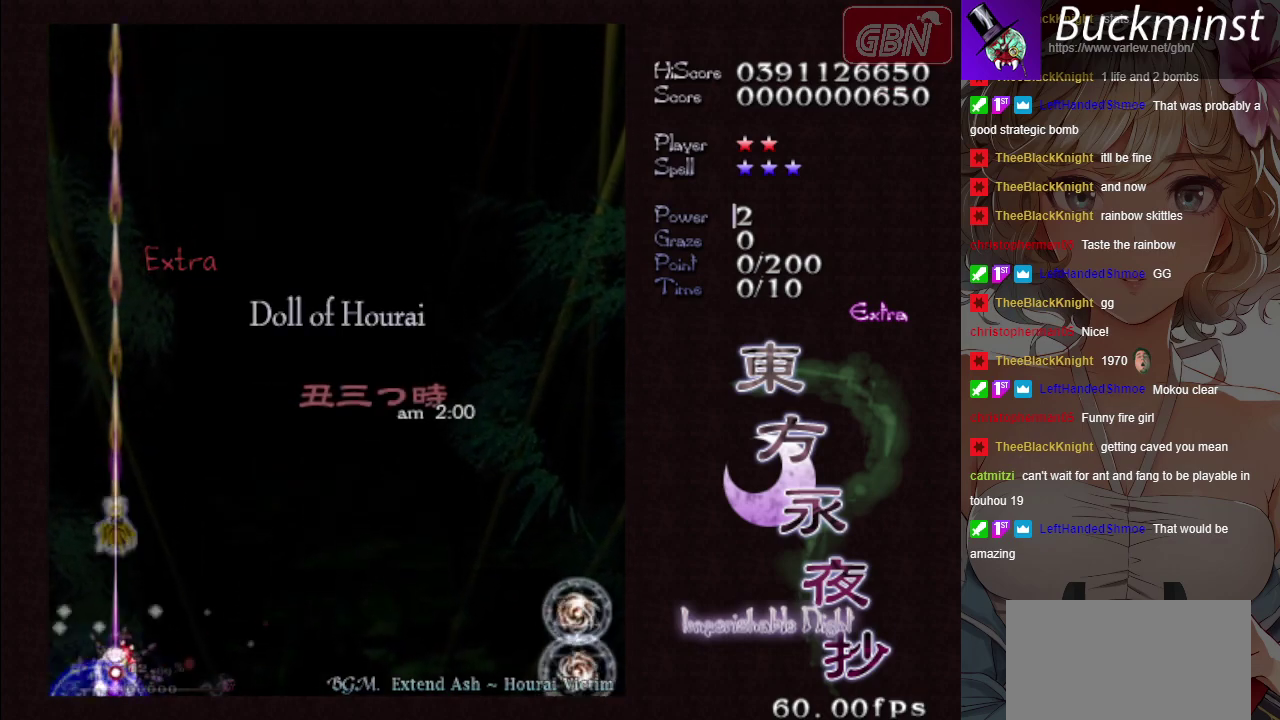
{"dt_ms": 500, "buttons": ["A", "X"], "left_stick": "center", "button_events": []}
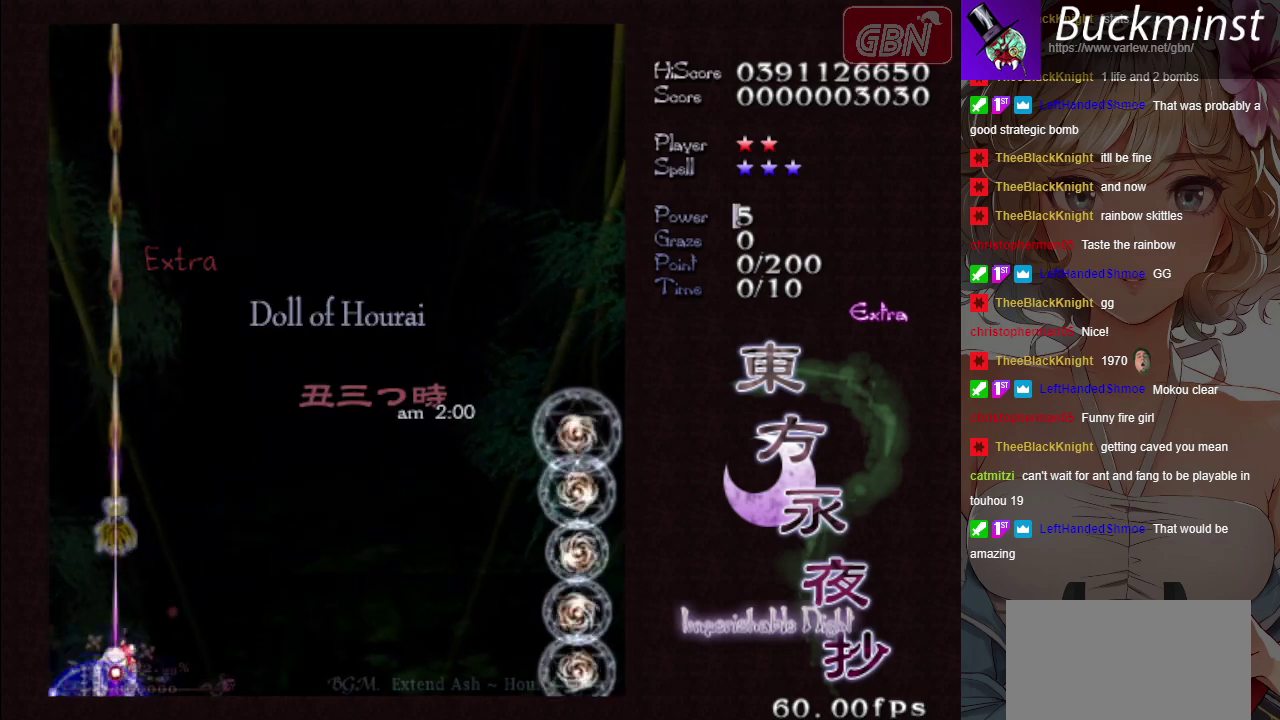
{"dt_ms": 500, "buttons": ["A"], "left_stick": "right", "button_events": [[500, "X", "up"]]}
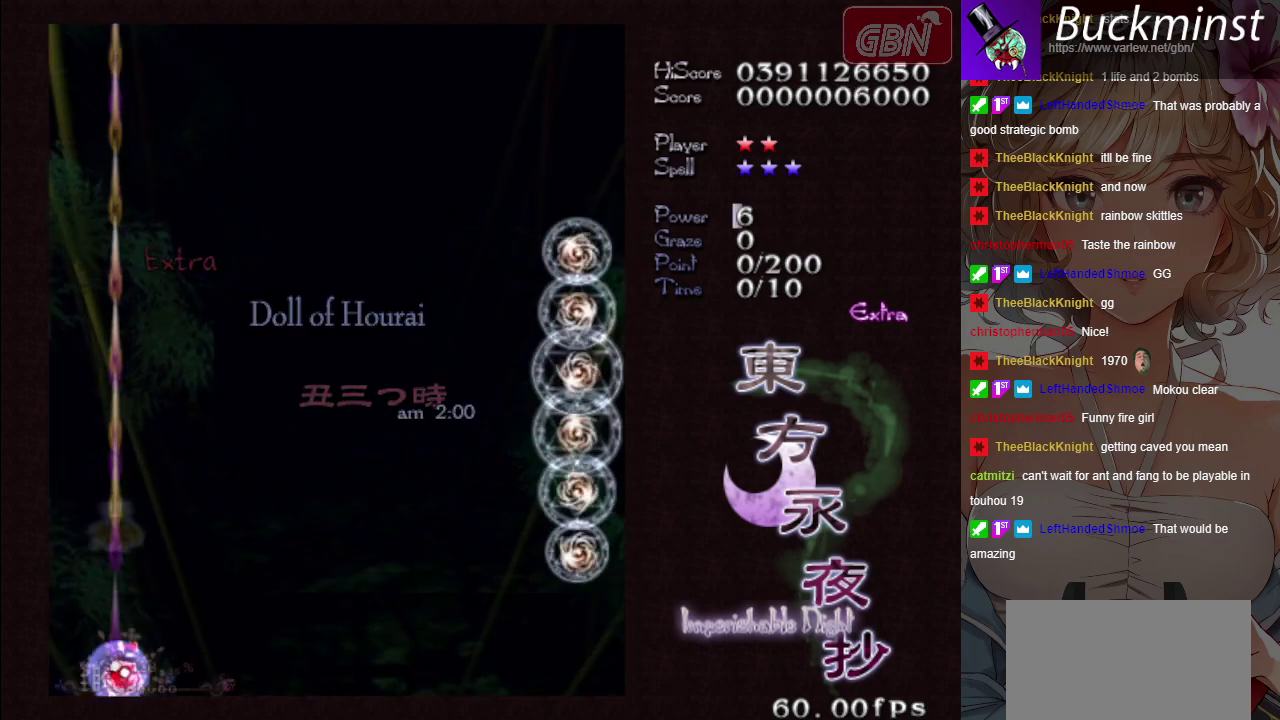
{"dt_ms": 500, "buttons": ["A", "X"], "left_stick": "right", "button_events": [[417, "X", "down"]]}
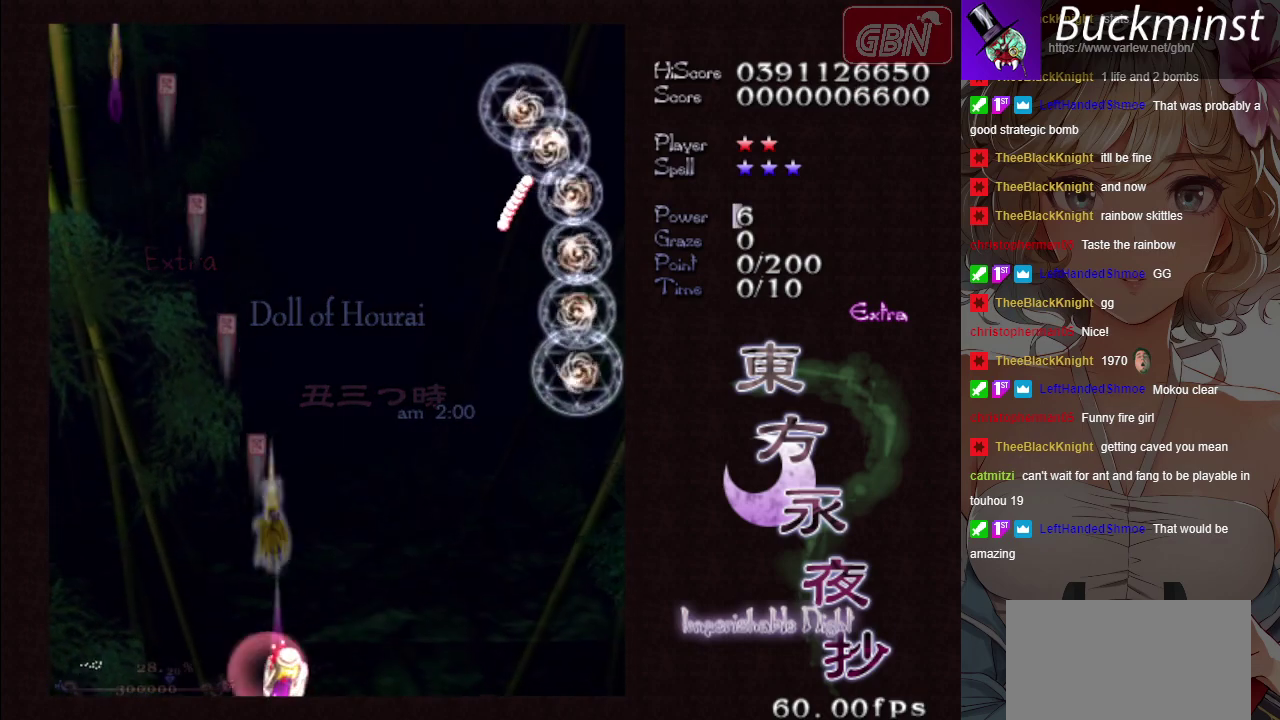
{"dt_ms": 500, "buttons": ["A", "X"], "left_stick": "right", "button_events": []}
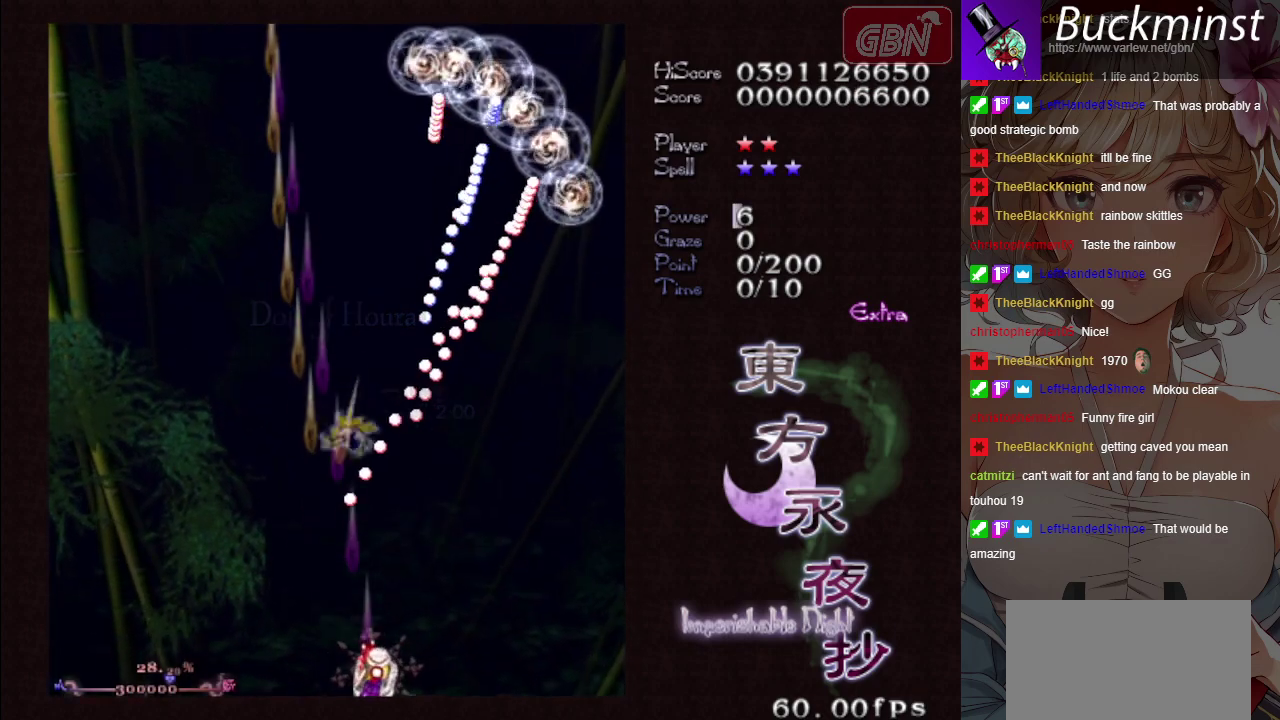
{"dt_ms": 700, "buttons": ["A", "X"], "left_stick": "center", "button_events": []}
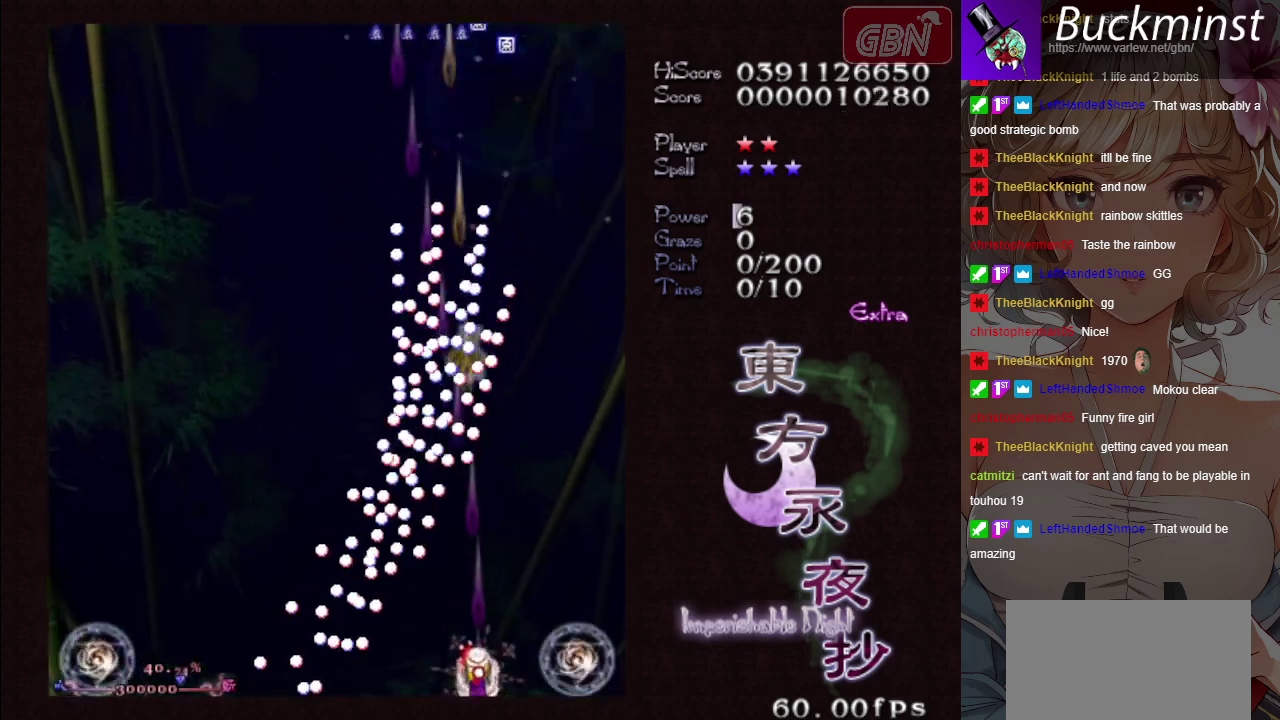
{"dt_ms": 200, "buttons": ["A", "X"], "left_stick": "center", "button_events": []}
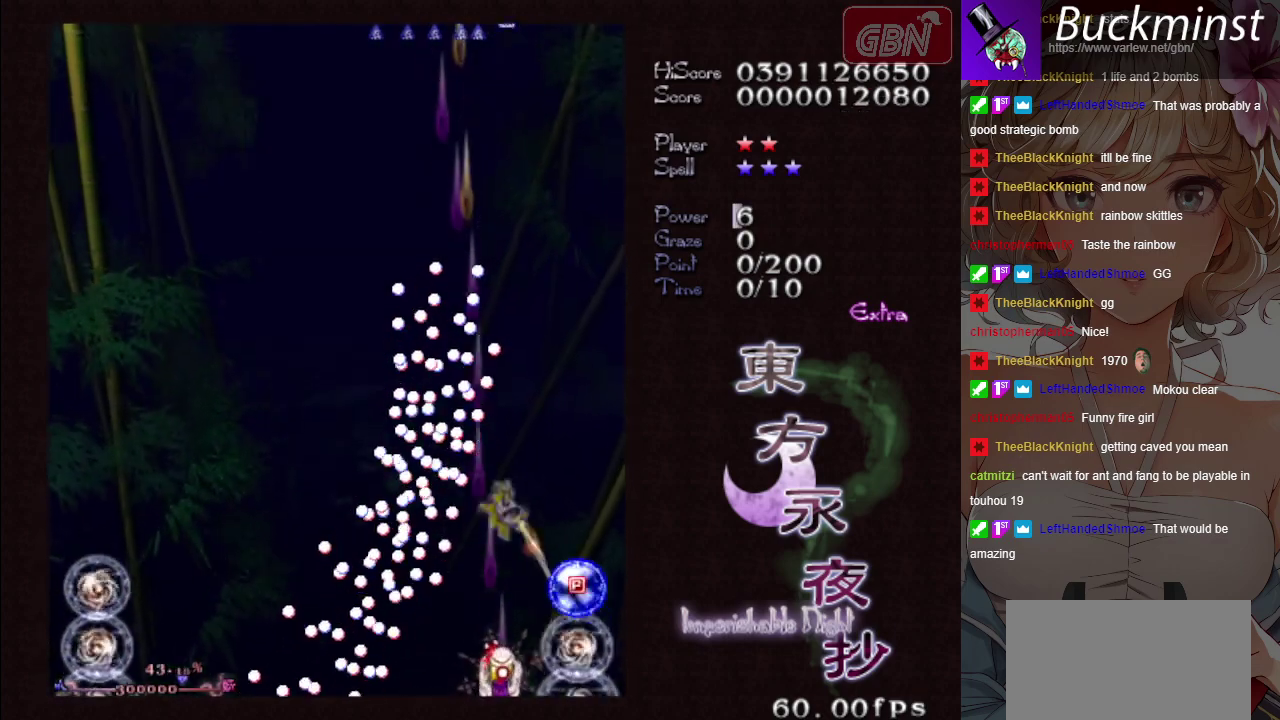
{"dt_ms": 400, "buttons": ["A", "X"], "left_stick": "center", "button_events": []}
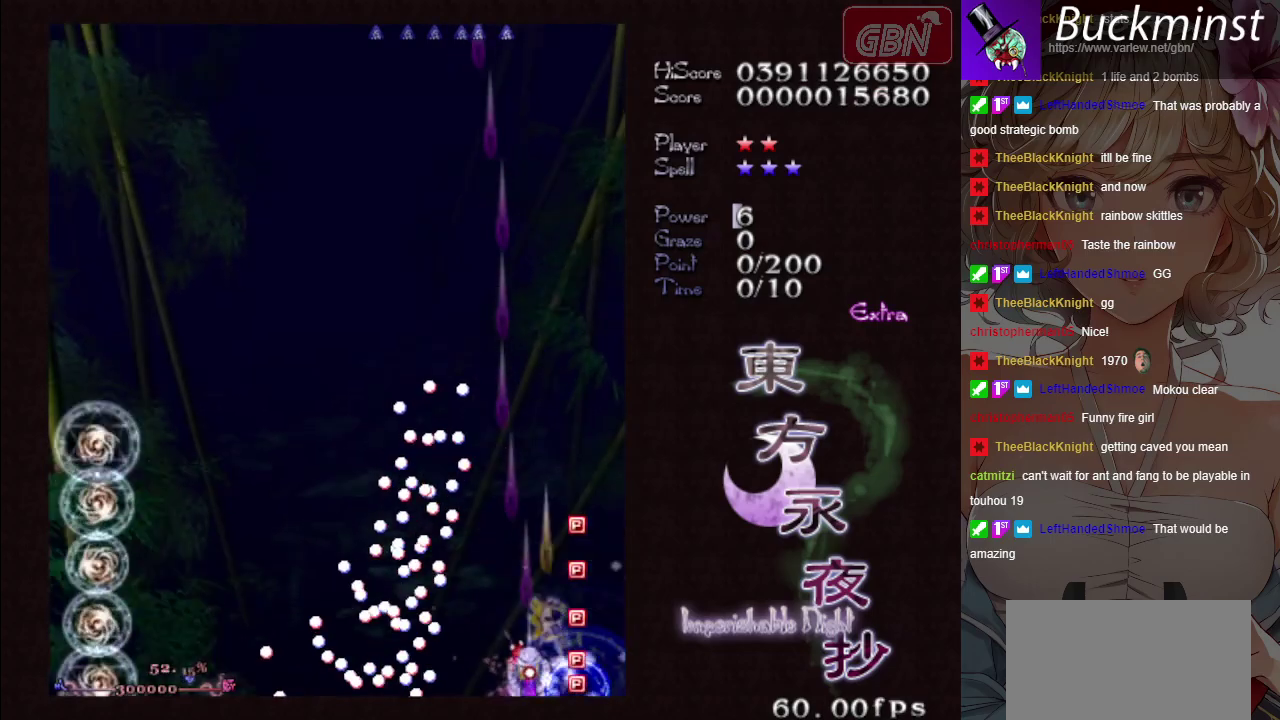
{"dt_ms": 500, "buttons": ["A", "X"], "left_stick": "center", "button_events": []}
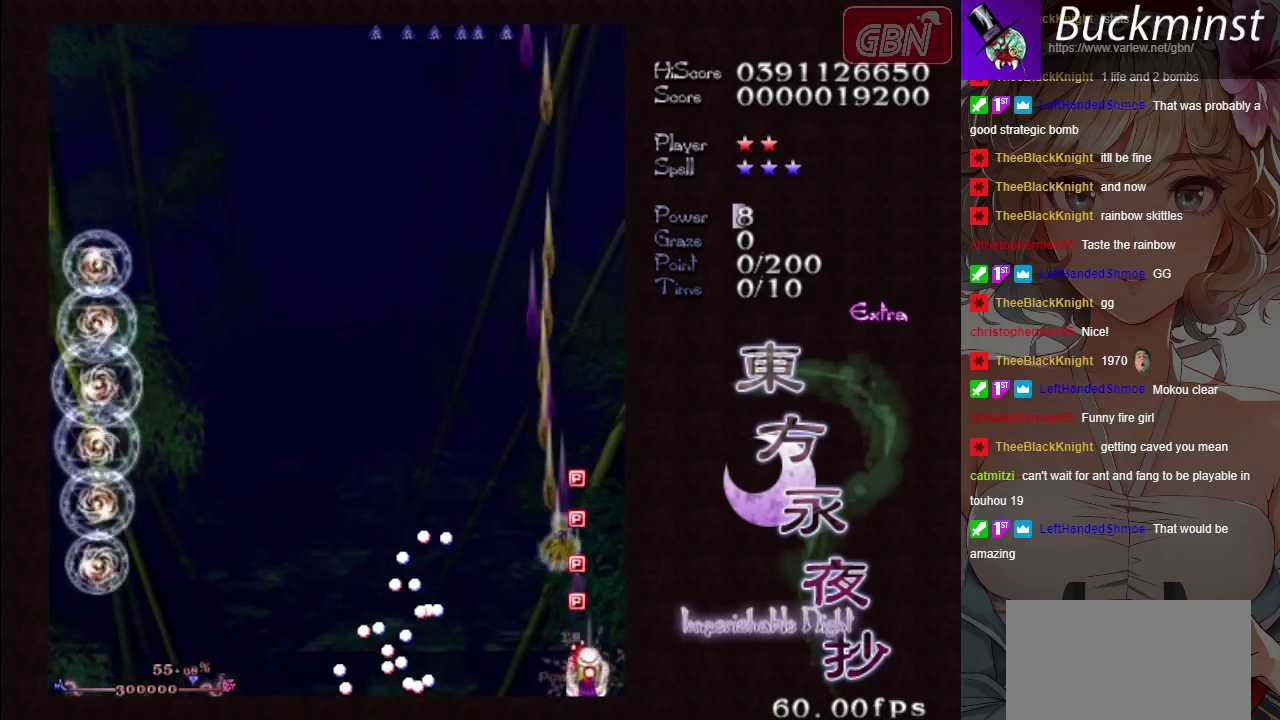
{"dt_ms": 700, "buttons": ["A"], "left_stick": "left", "button_events": [[500, "X", "up"]]}
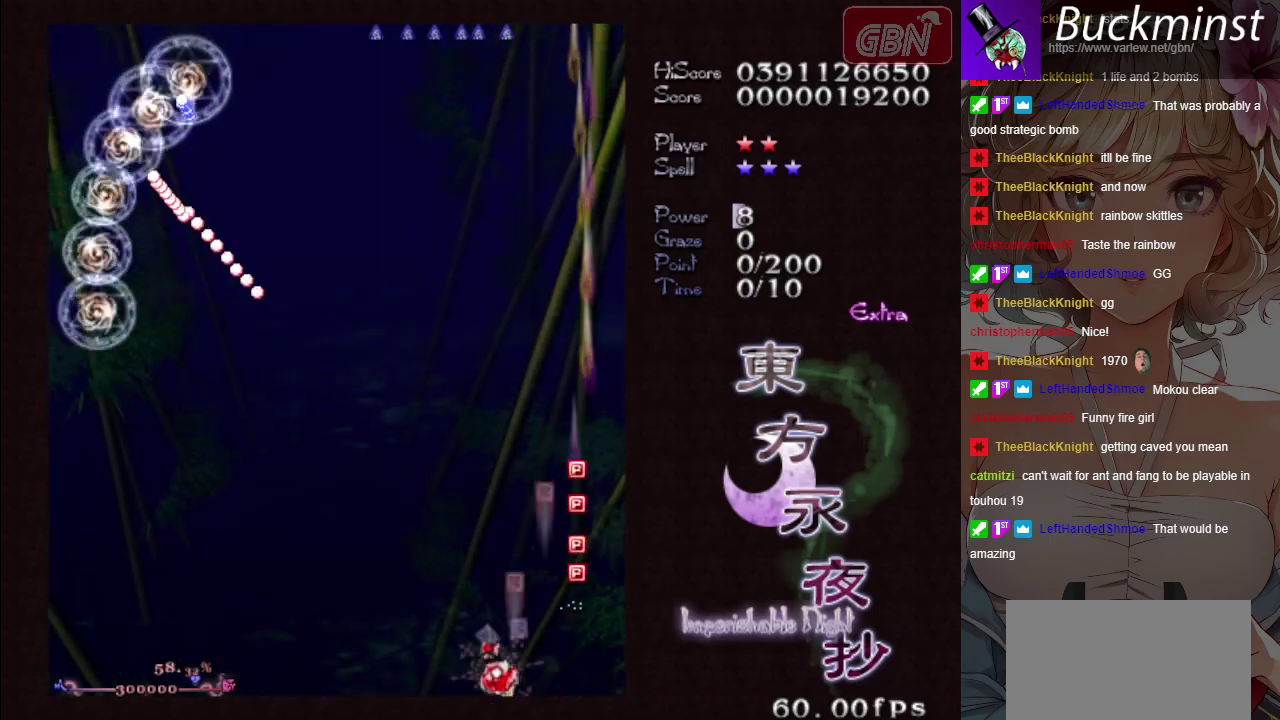
{"dt_ms": 500, "buttons": ["A", "X"], "left_stick": "left", "button_events": [[467, "X", "down"]]}
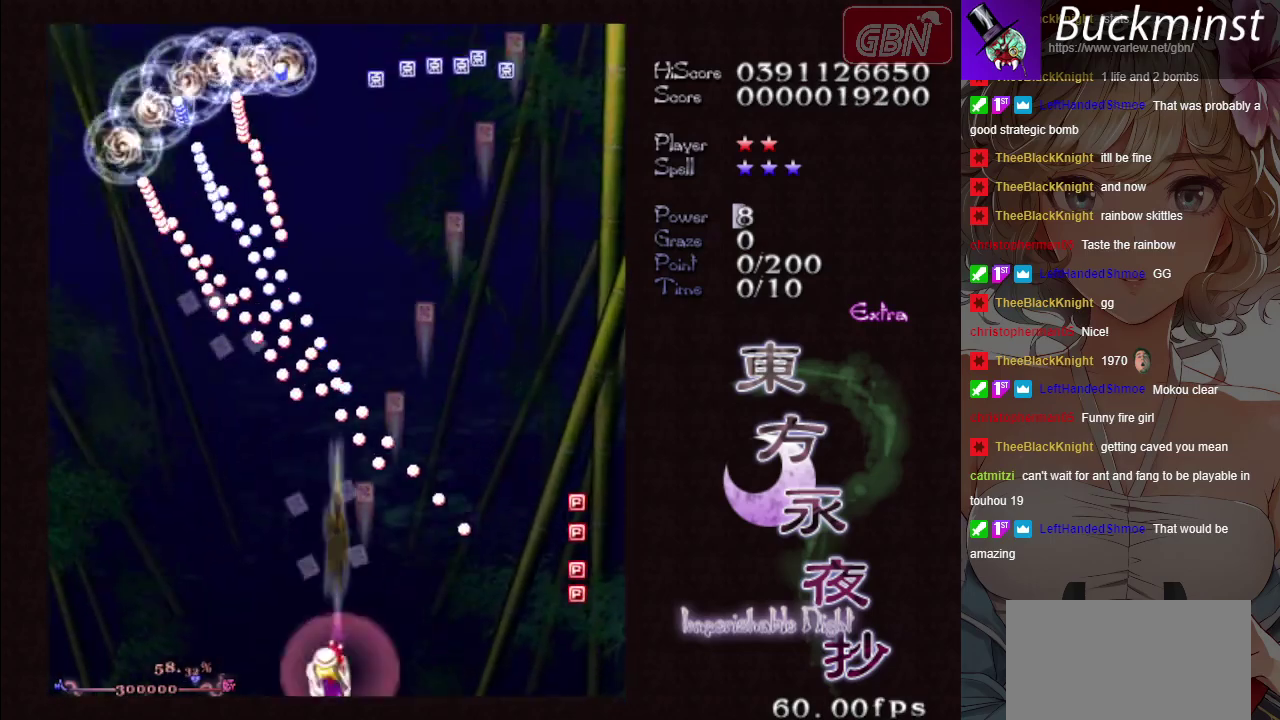
{"dt_ms": 500, "buttons": ["A", "X"], "left_stick": "left", "button_events": []}
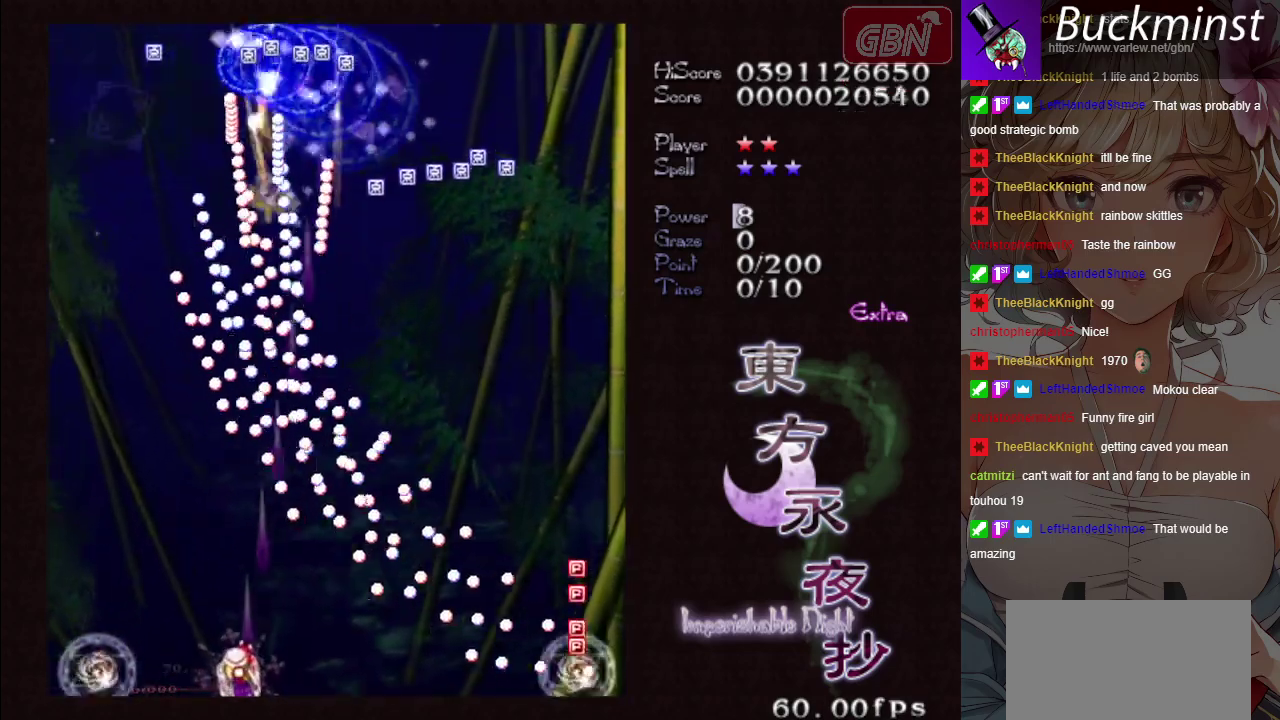
{"dt_ms": 500, "buttons": ["A", "X"], "left_stick": "left", "button_events": []}
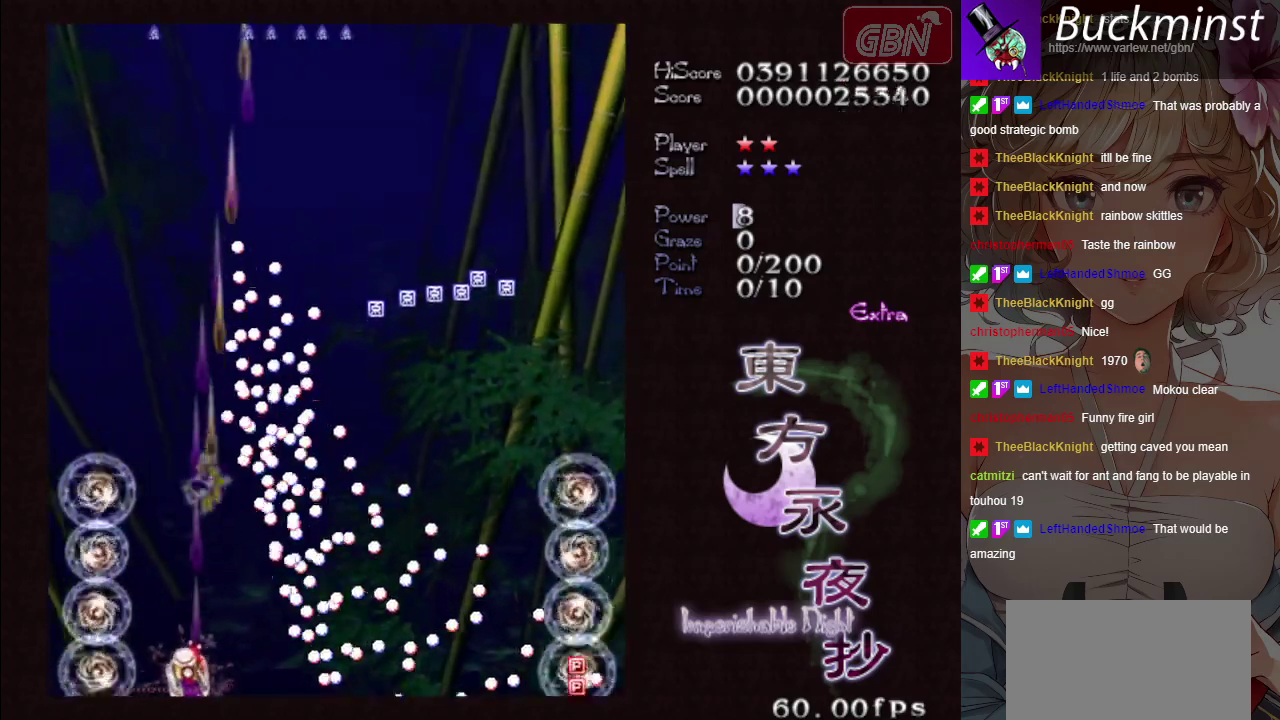
{"dt_ms": 500, "buttons": ["A", "X"], "left_stick": "center", "button_events": []}
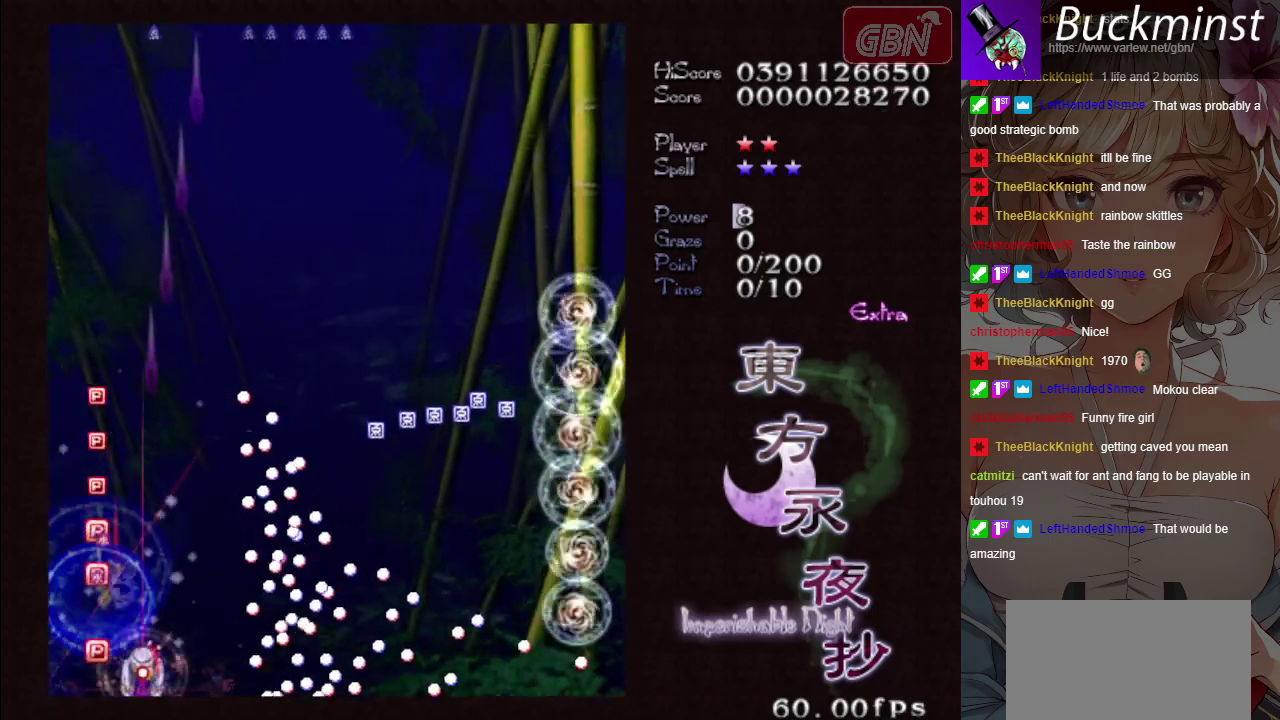
{"dt_ms": 600, "buttons": ["A", "X"], "left_stick": "up-left", "button_events": []}
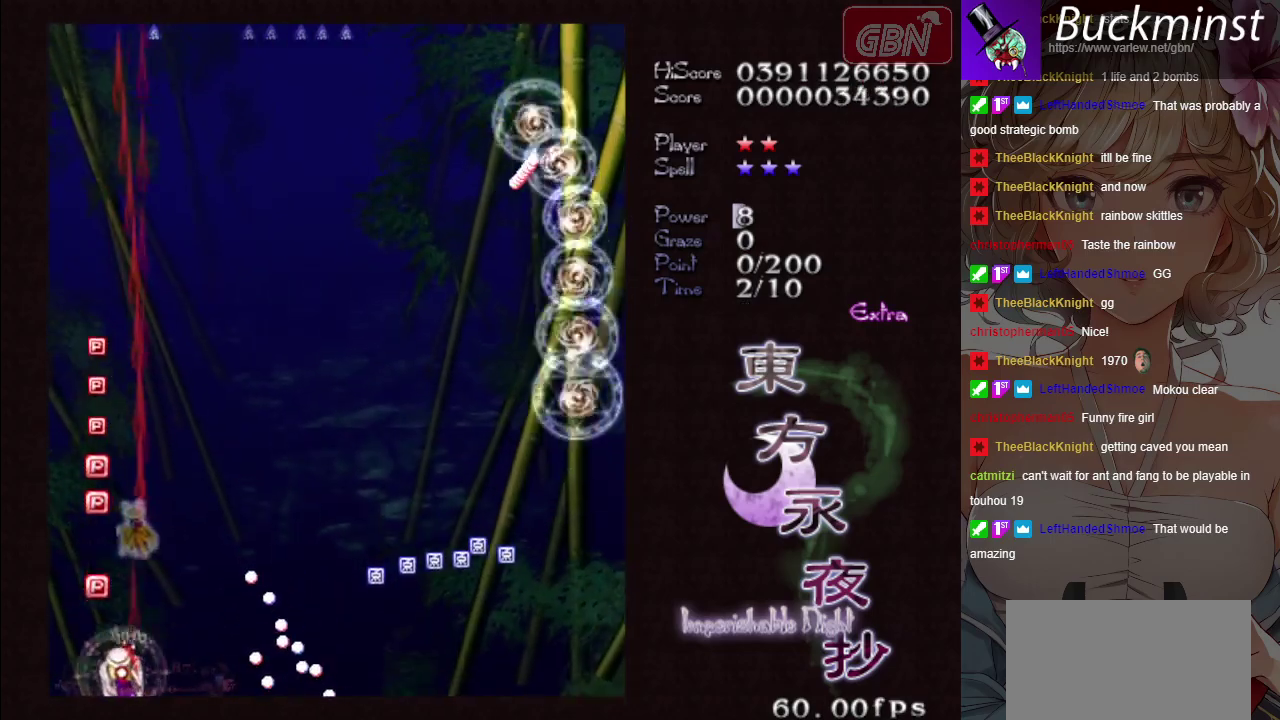
{"dt_ms": 400, "buttons": ["A"], "left_stick": "up", "button_events": [[133, "X", "up"]]}
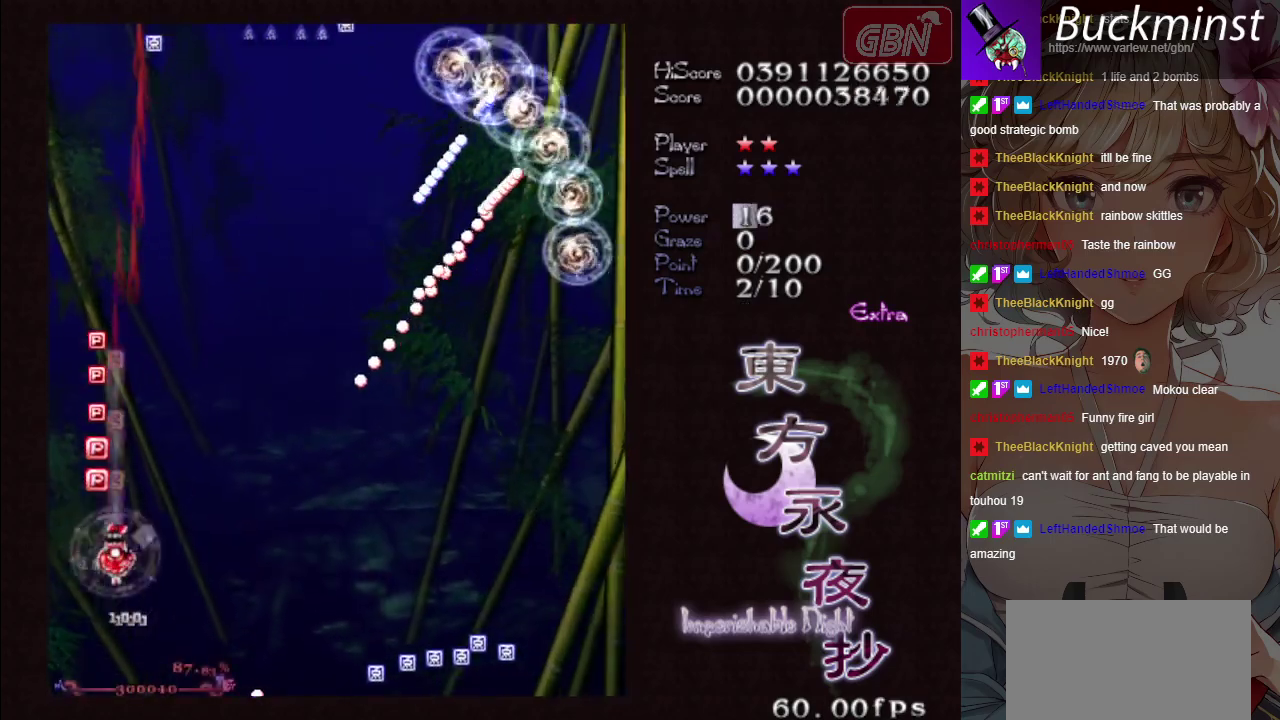
{"dt_ms": 700, "buttons": ["A", "X"], "left_stick": "up", "button_events": [[633, "X", "down"]]}
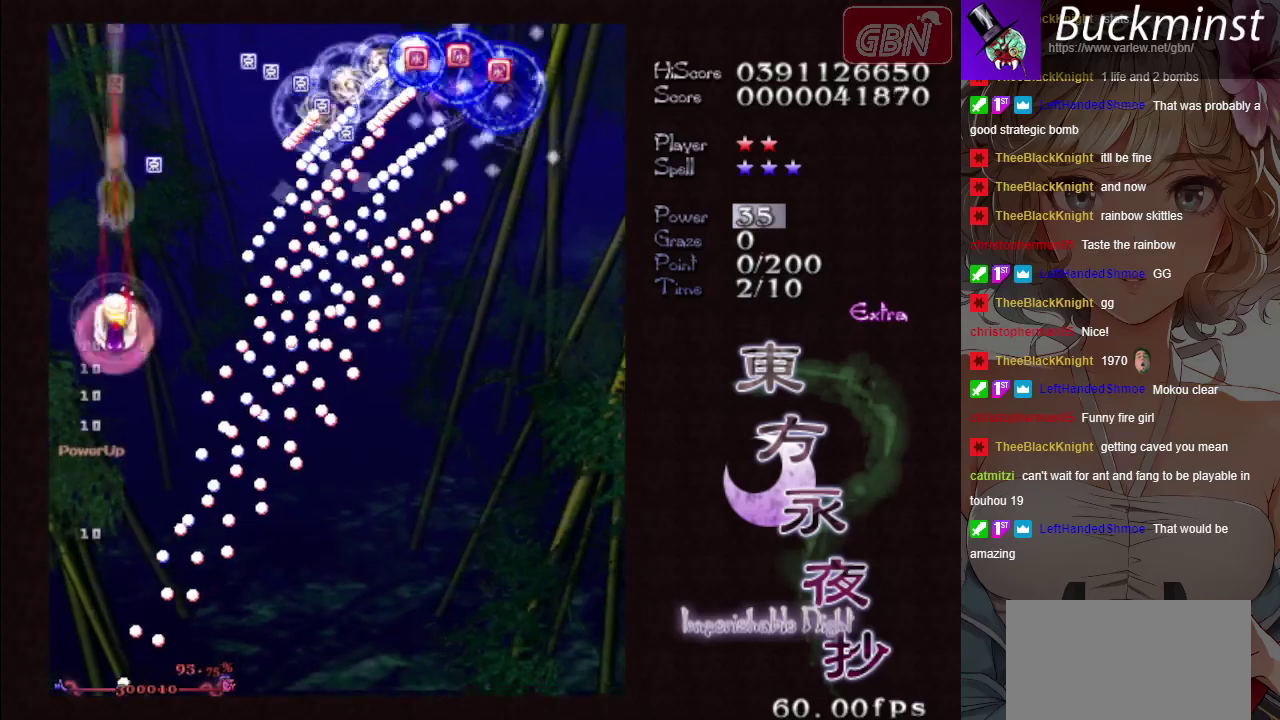
{"dt_ms": 300, "buttons": ["A", "X"], "left_stick": "up", "button_events": []}
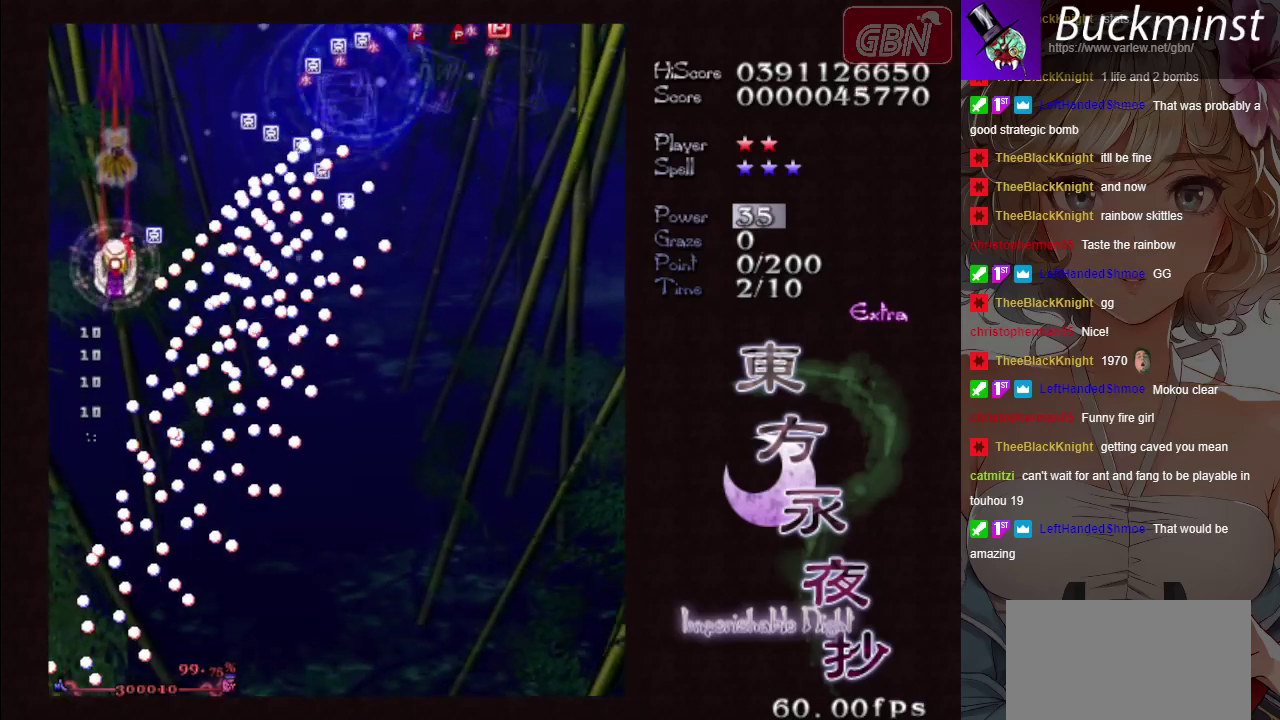
{"dt_ms": 300, "buttons": ["A"], "left_stick": "up-right", "button_events": [[233, "X", "up"]]}
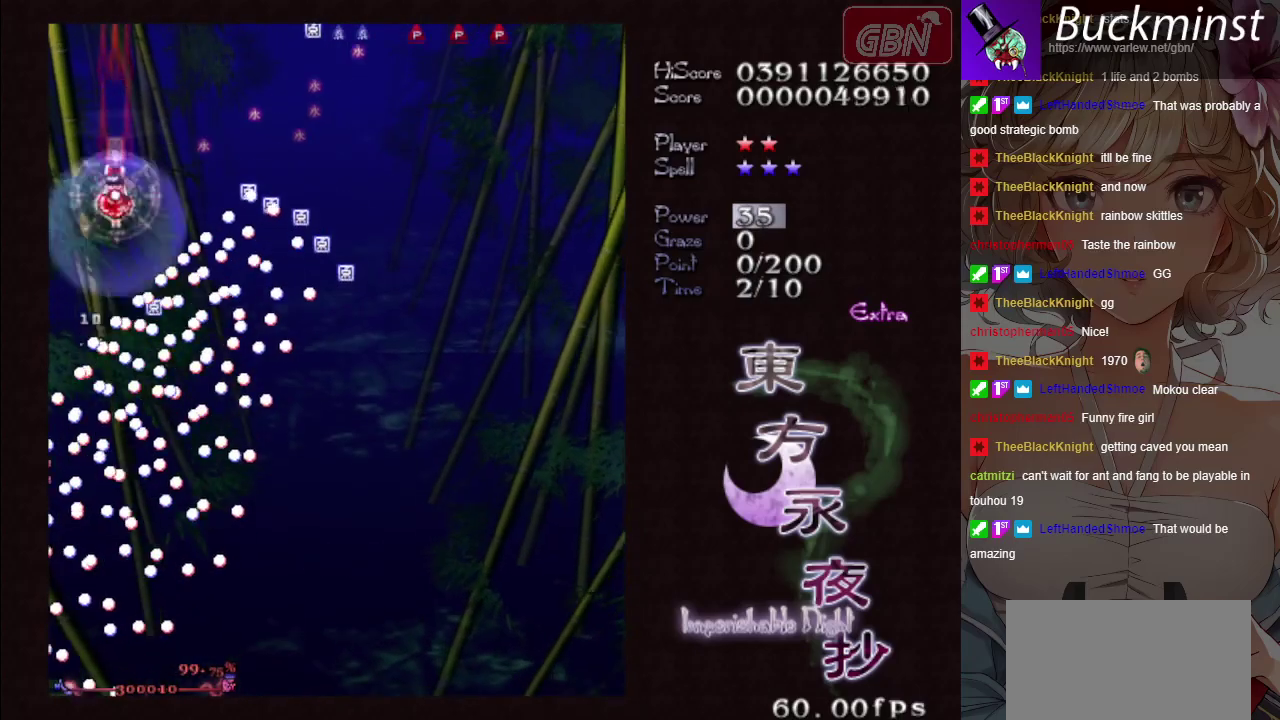
{"dt_ms": 600, "buttons": ["A", "X"], "left_stick": "up", "button_events": [[600, "X", "down"]]}
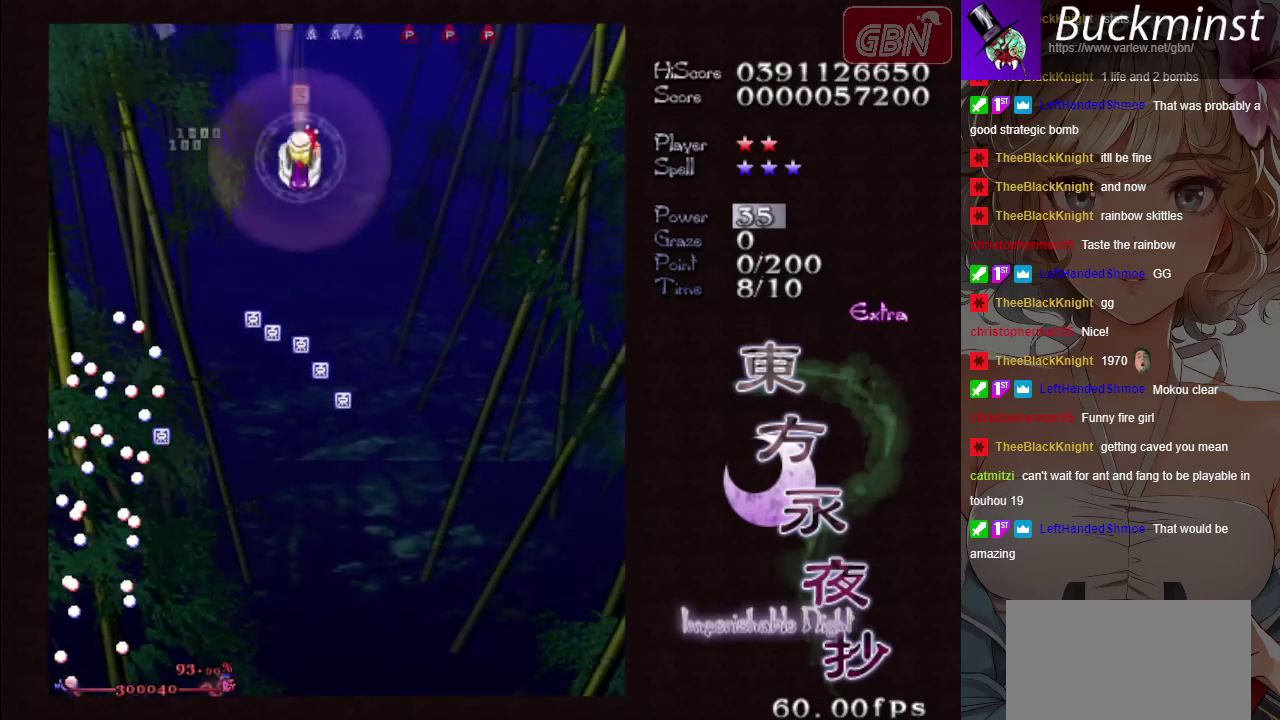
{"dt_ms": 500, "buttons": ["A"], "left_stick": "down", "button_events": [[450, "X", "up"]]}
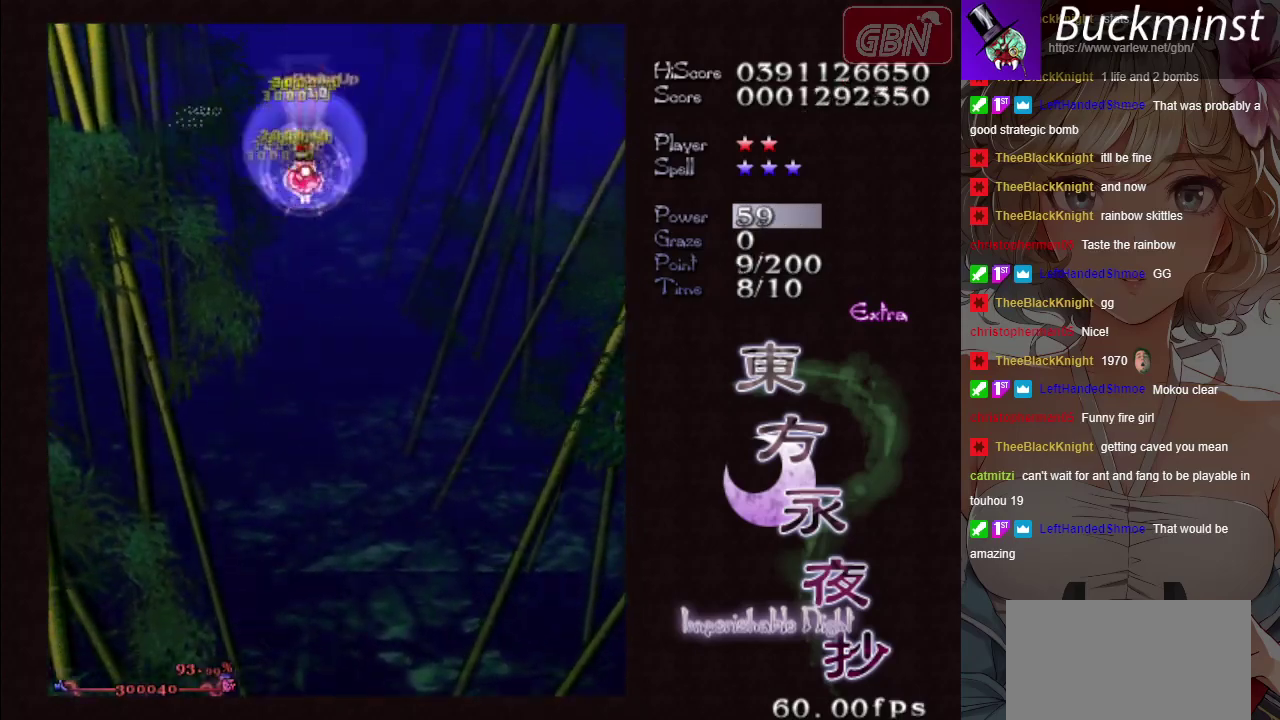
{"dt_ms": 600, "buttons": ["A"], "left_stick": "down", "button_events": []}
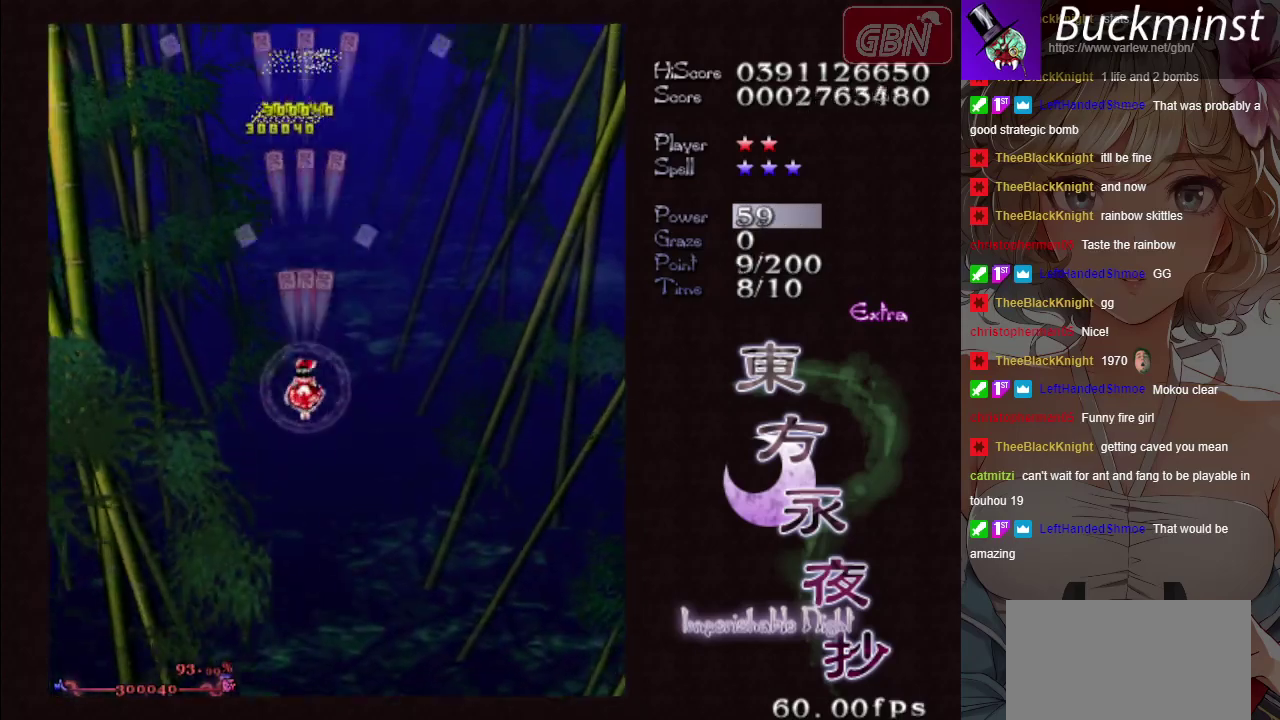
{"dt_ms": 500, "buttons": ["A"], "left_stick": "down", "button_events": []}
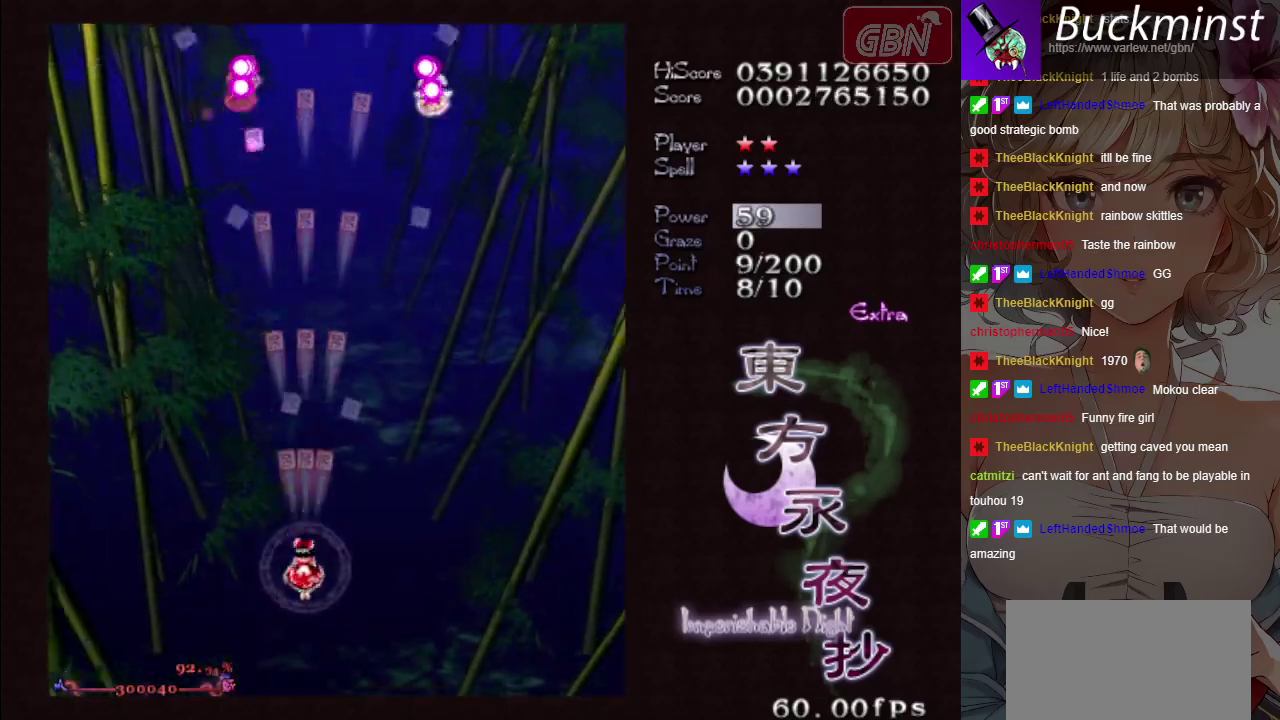
{"dt_ms": 500, "buttons": ["A", "X"], "left_stick": "down", "button_events": [[300, "X", "down"]]}
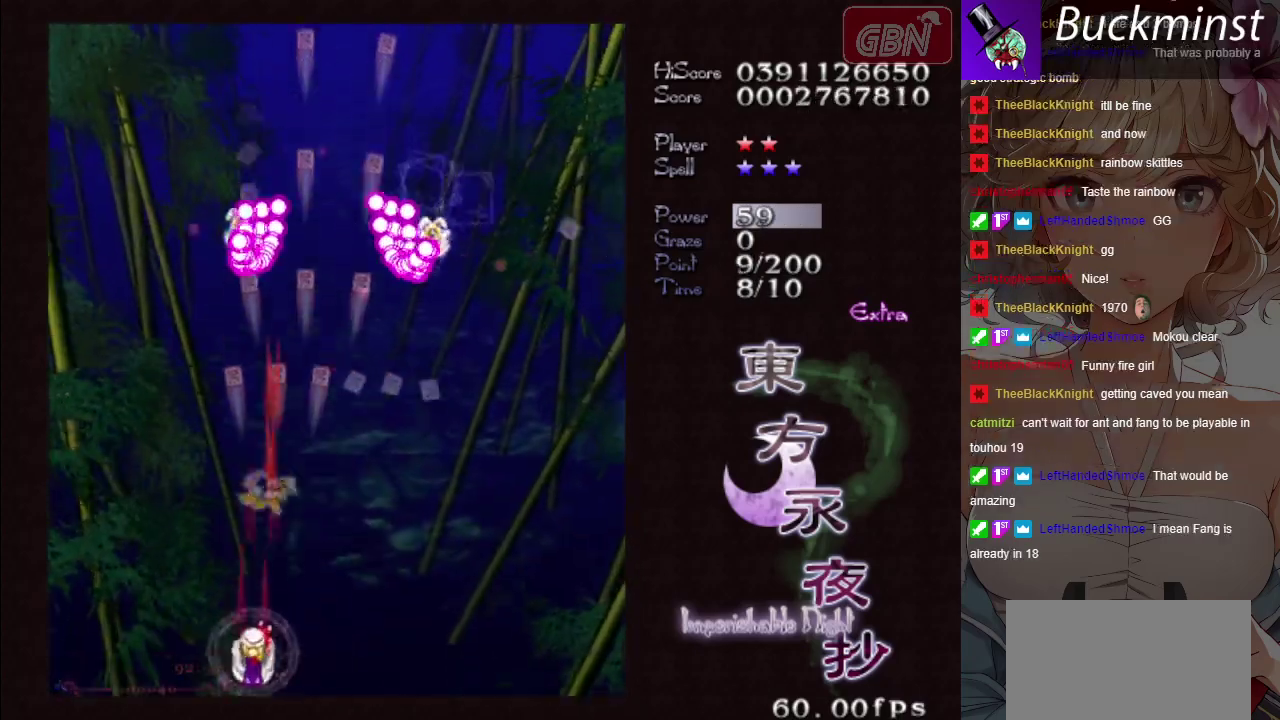
{"dt_ms": 500, "buttons": ["A", "X"], "left_stick": "right", "button_events": []}
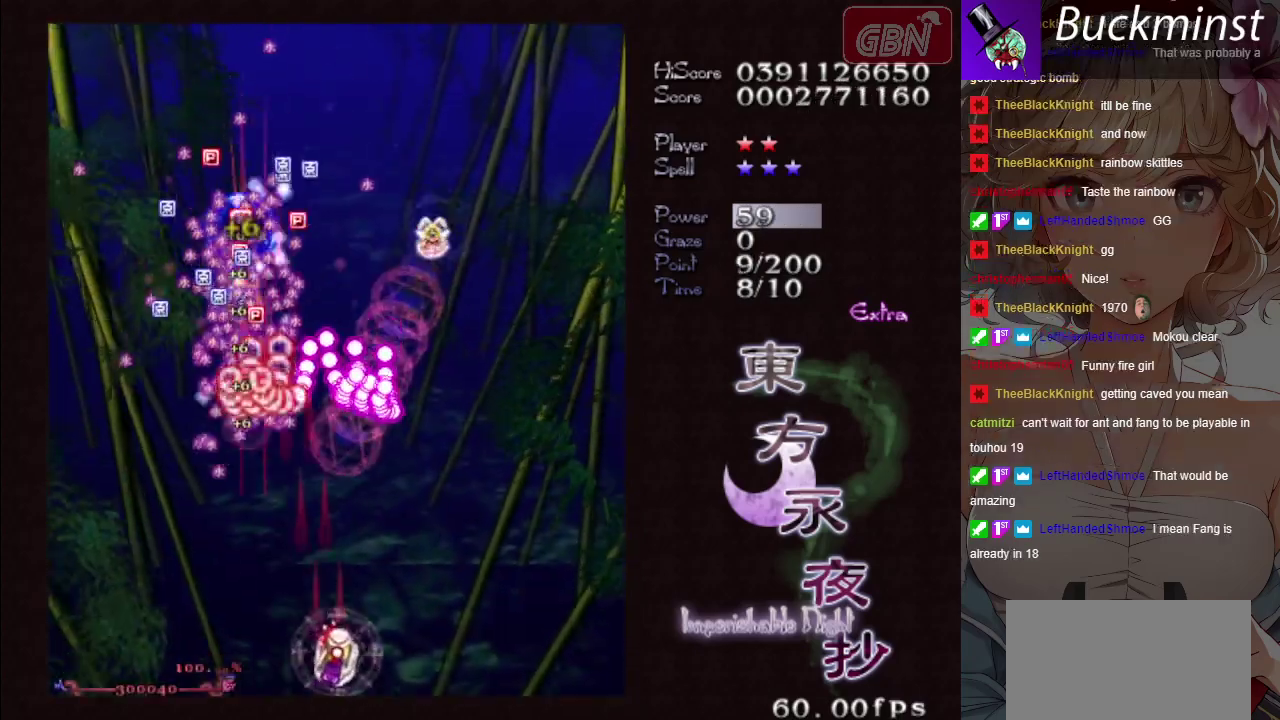
{"dt_ms": 500, "buttons": ["A", "X"], "left_stick": "right", "button_events": []}